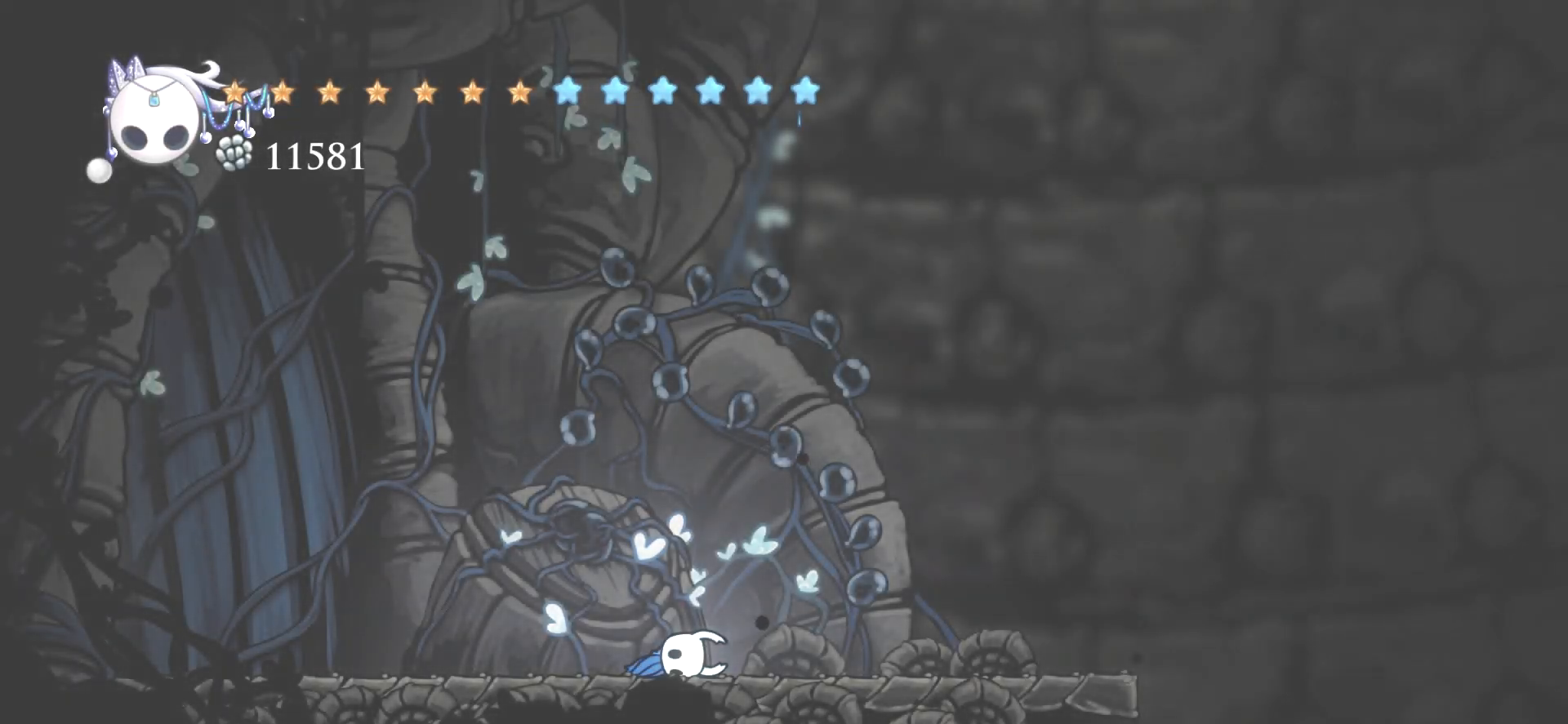
Gameplay with keyboard; each line is a JSON object with the keys held at the frame after it. "events" lists presses ("down") and releases ("up") of "a", "c", "d", "down", "e", "escape", "left", "right", "s", "space", "up", "x" and "z" between this image and that frame as [ms after this image, input, new state], when the widget could be followed in between. No other keys are recorded. Mouse input is not recorded.
{"keys": [], "events": [[184, "up", "down"], [467, "up", "up"]]}
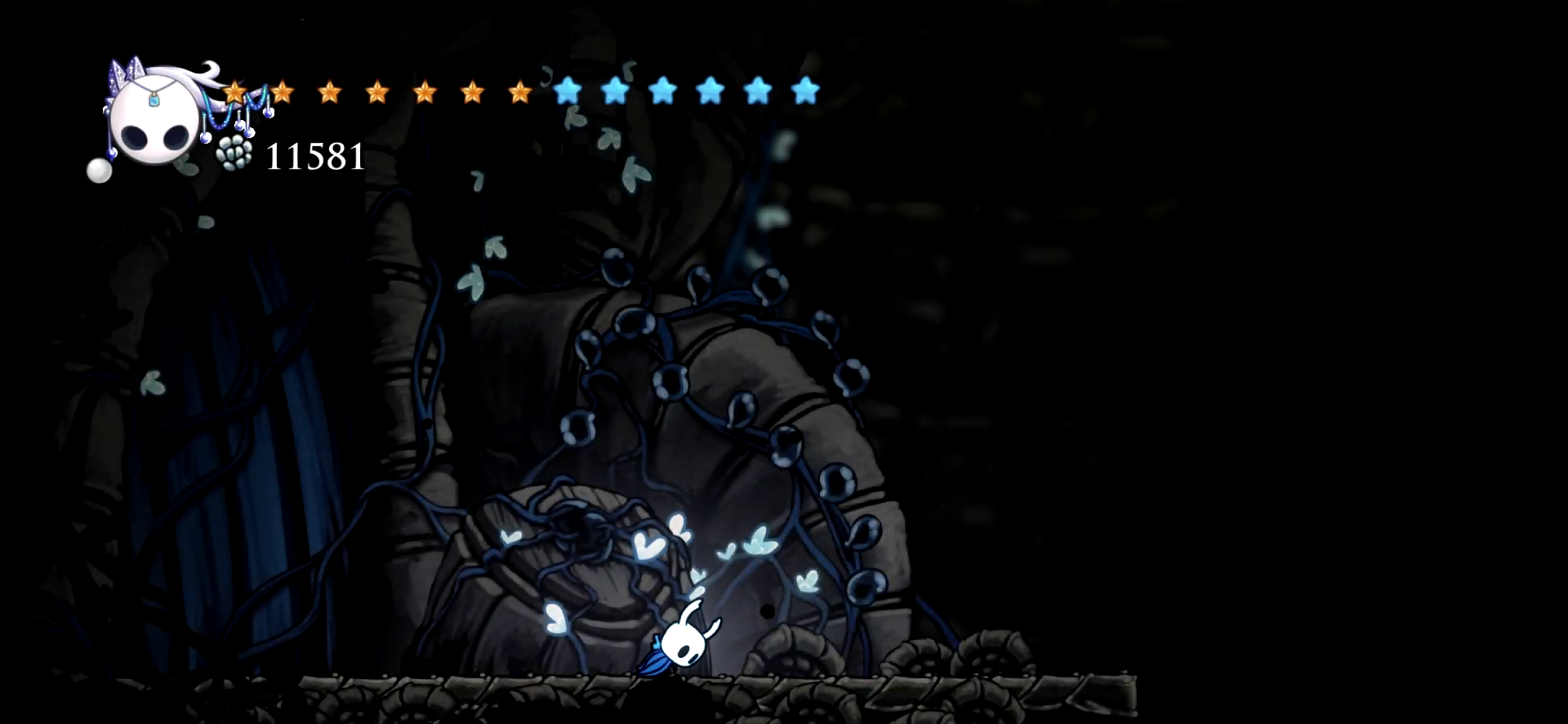
{"keys": [], "events": []}
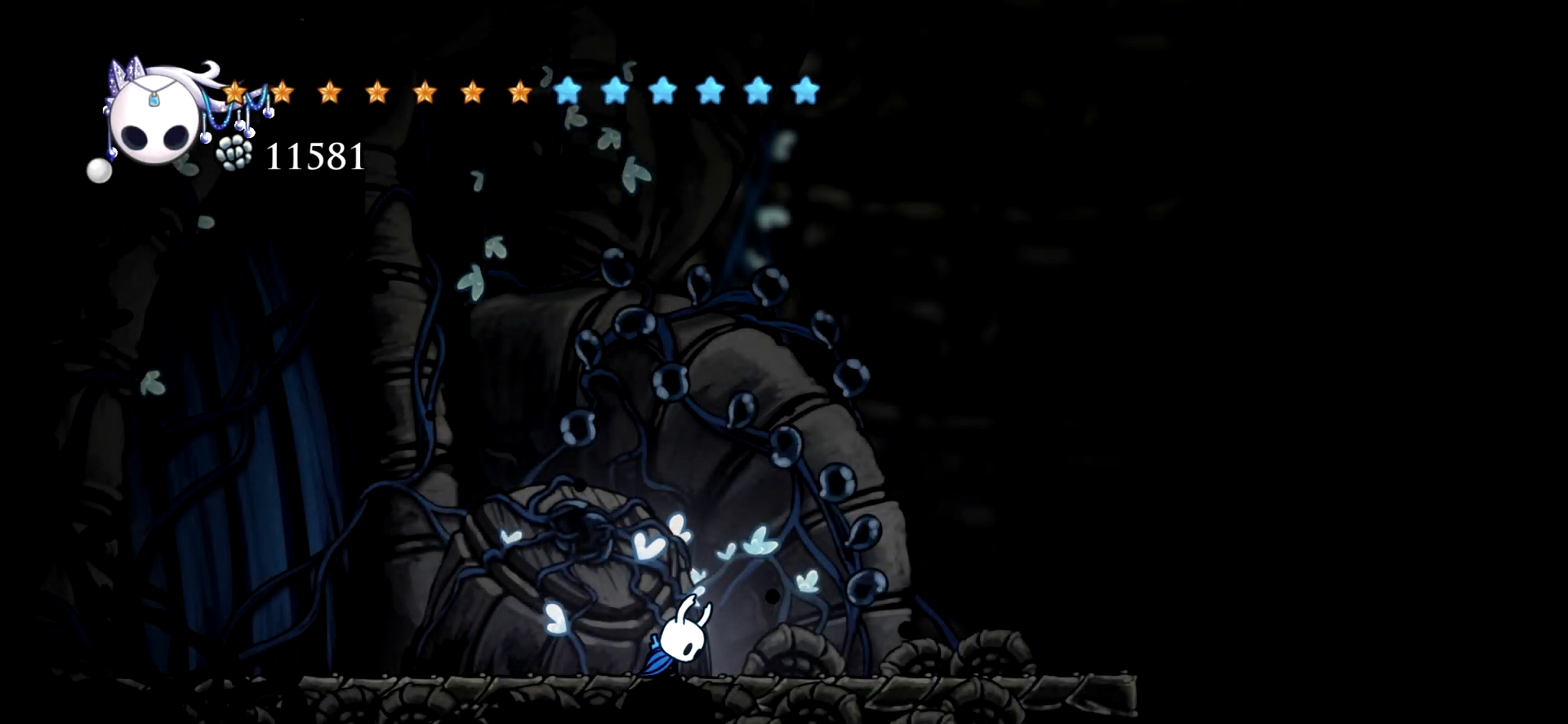
{"keys": ["up"], "events": [[450, "up", "down"]]}
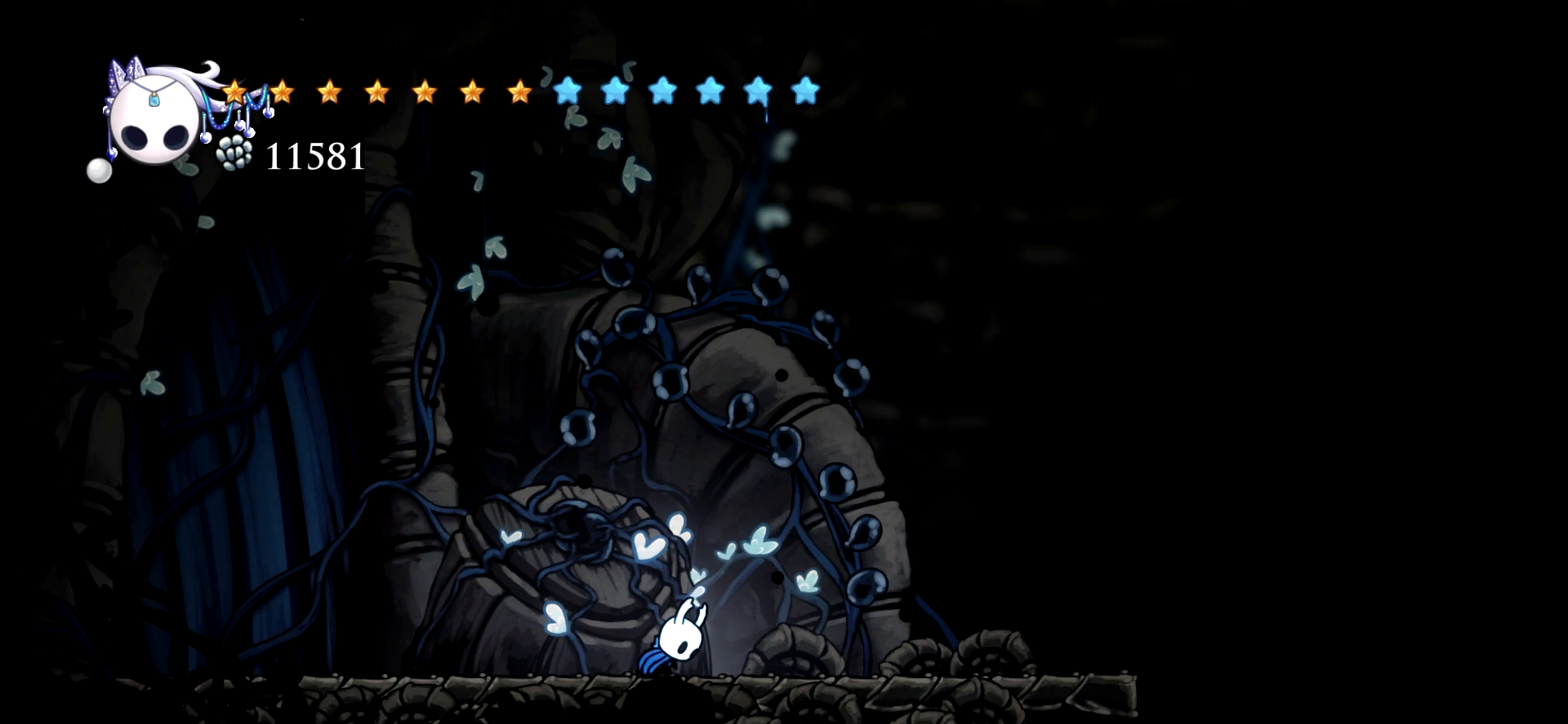
{"keys": ["right"], "events": [[50, "up", "up"], [184, "right", "down"]]}
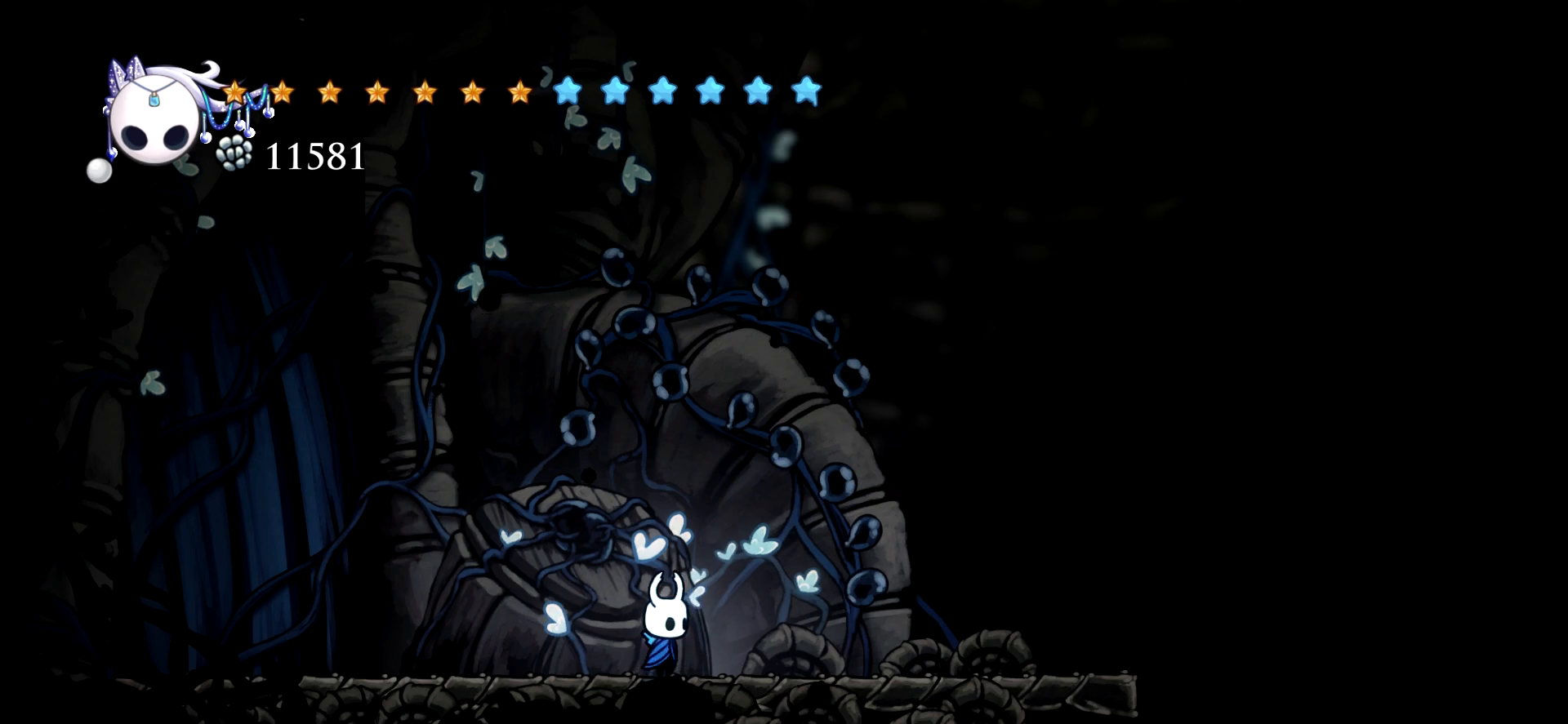
{"keys": ["c", "right"], "events": [[484, "c", "down"]]}
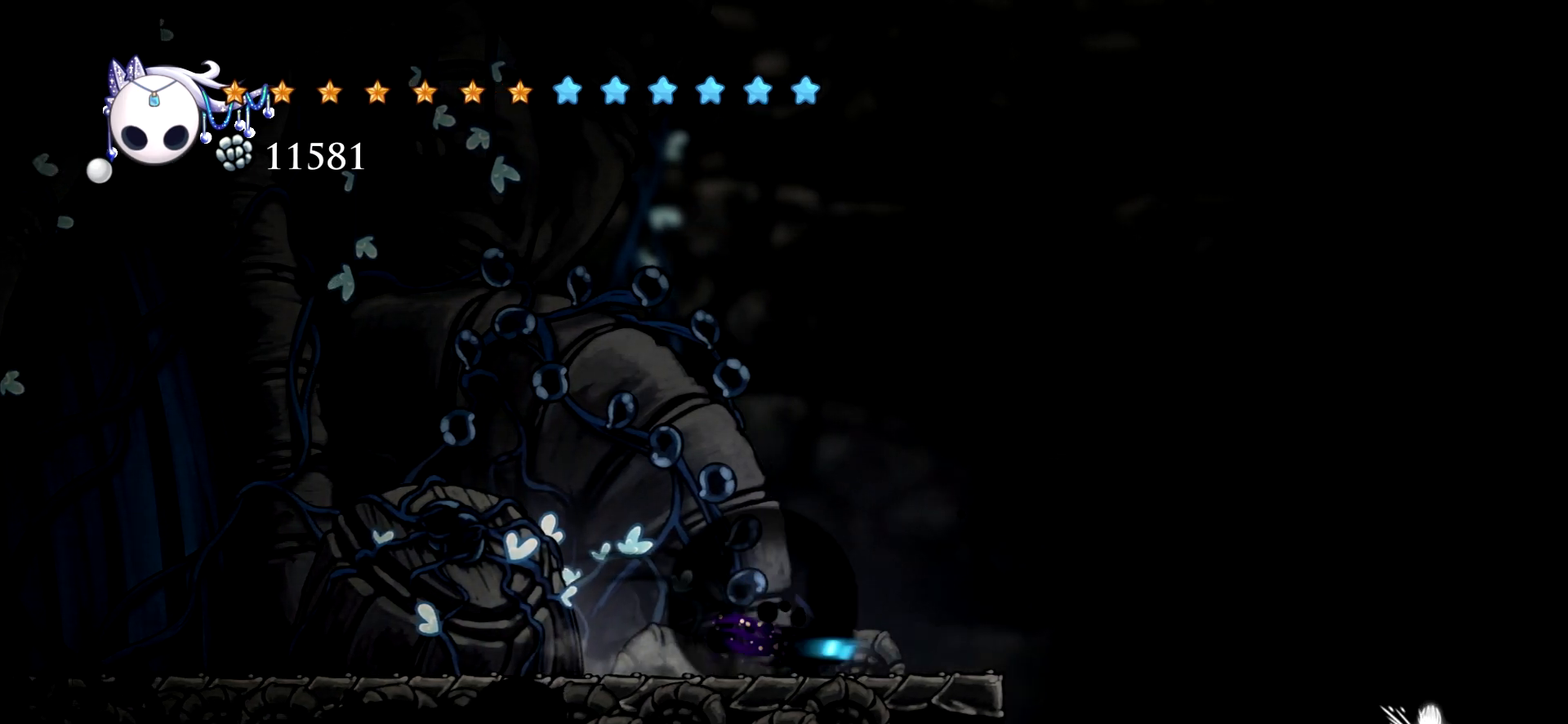
{"keys": ["left"], "events": [[34, "c", "up"], [350, "right", "up"], [450, "left", "down"]]}
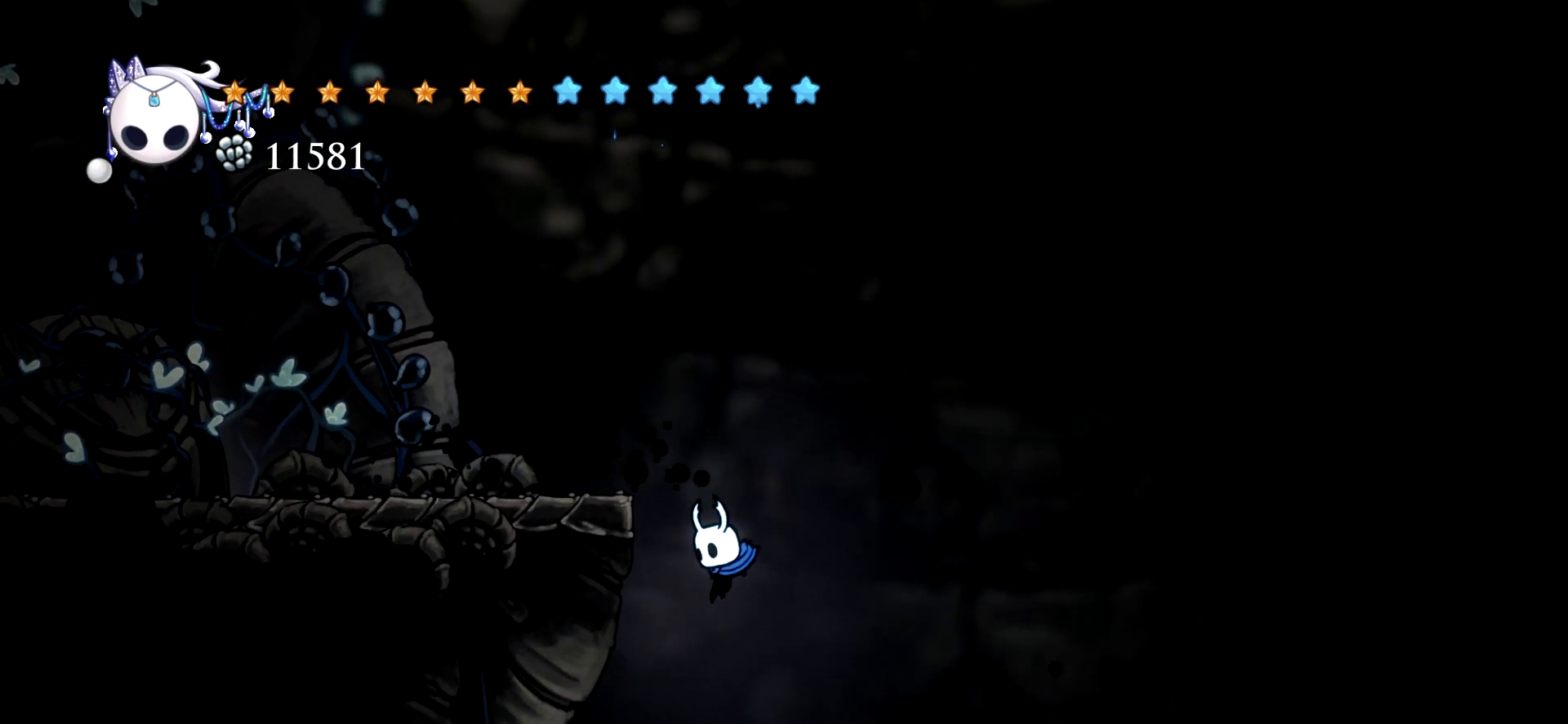
{"keys": ["down"], "events": [[50, "down", "down"], [134, "a", "down"], [134, "left", "up"], [234, "a", "up"]]}
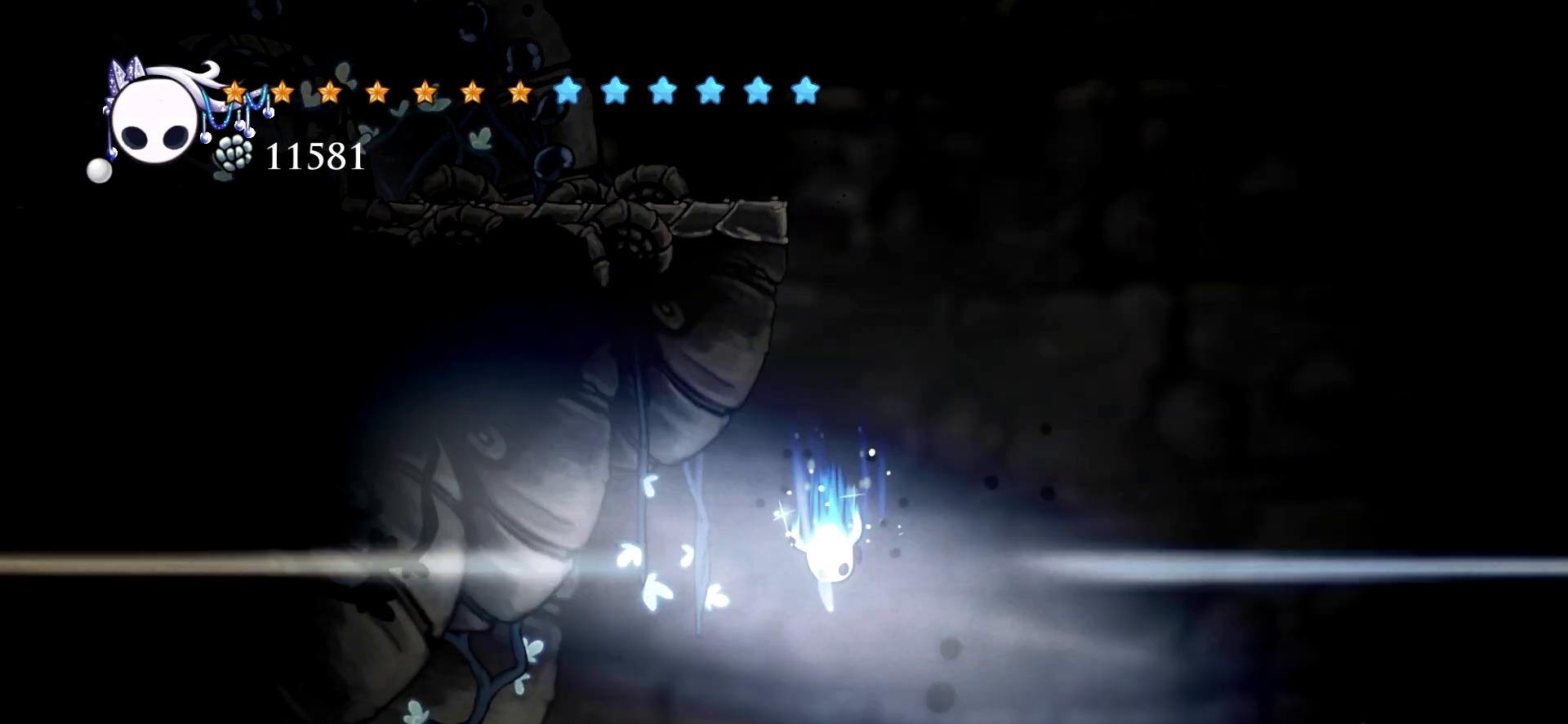
{"keys": ["down"], "events": []}
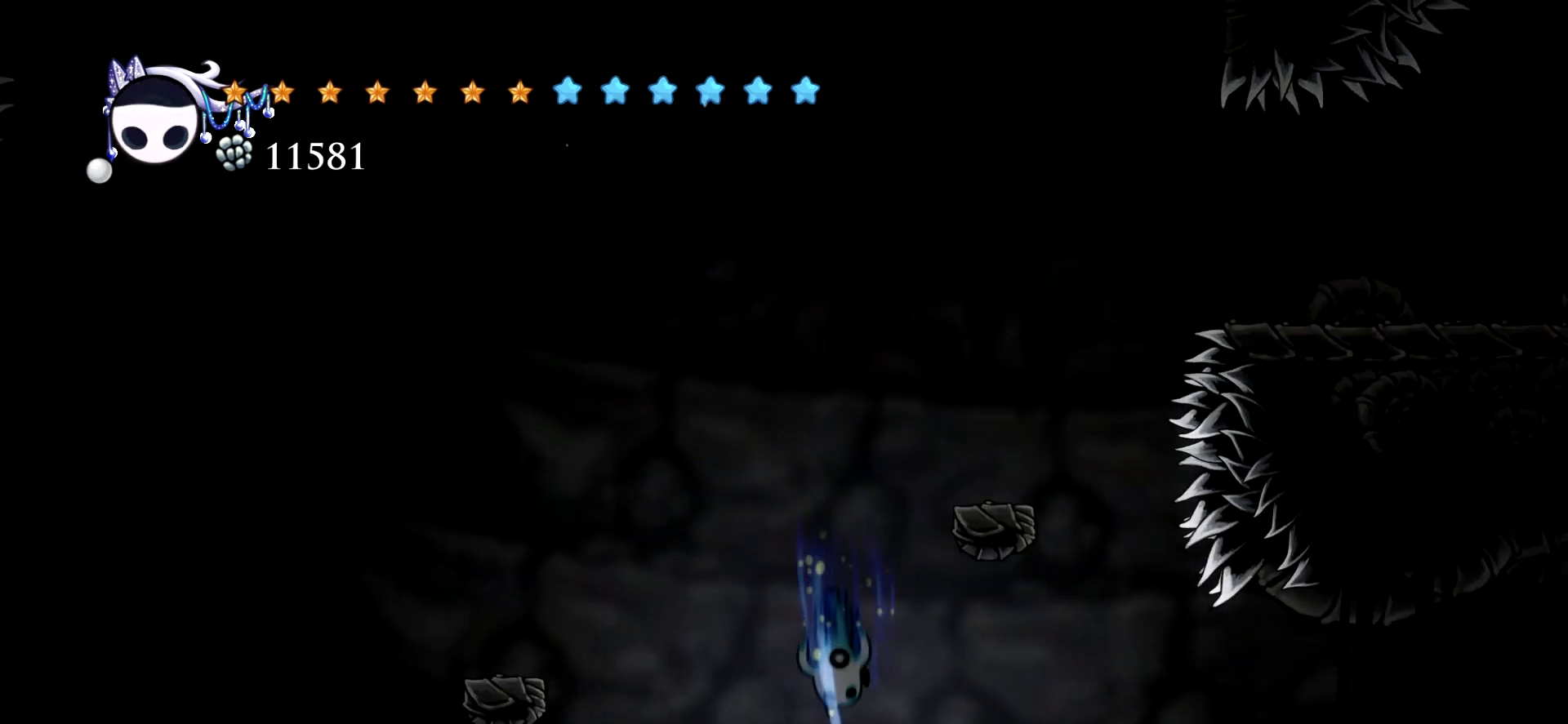
{"keys": ["left"], "events": [[350, "left", "down"], [400, "down", "up"]]}
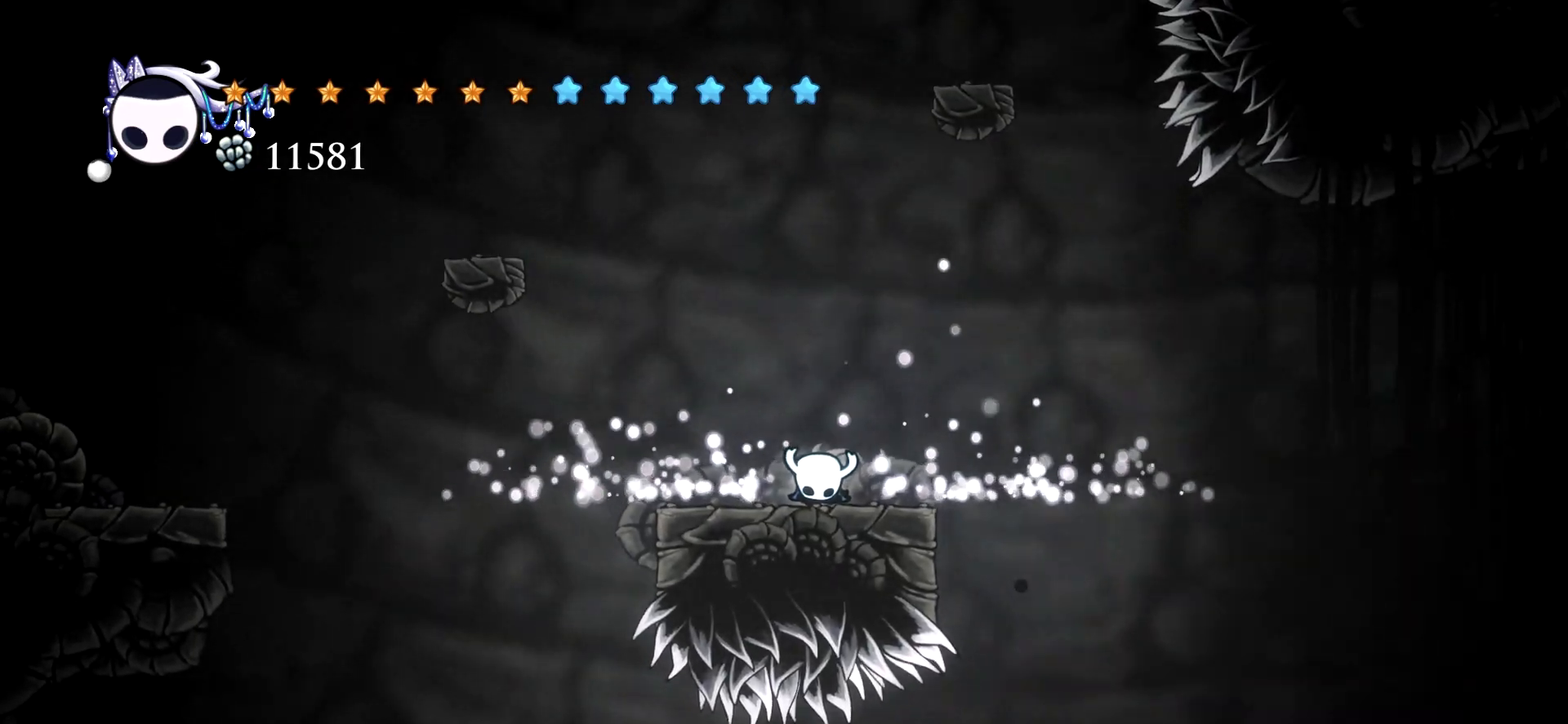
{"keys": ["left"], "events": []}
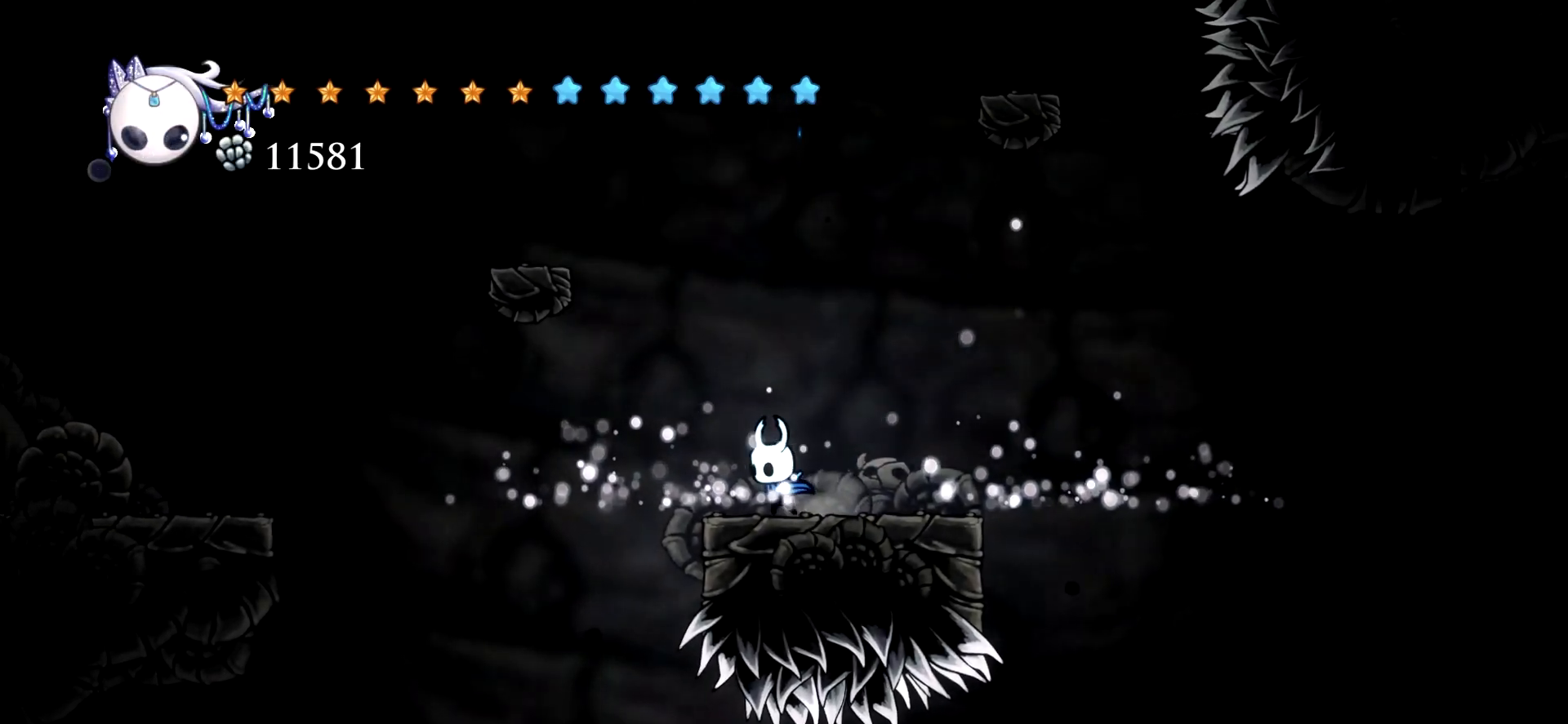
{"keys": ["left"], "events": [[200, "c", "down"], [334, "c", "up"]]}
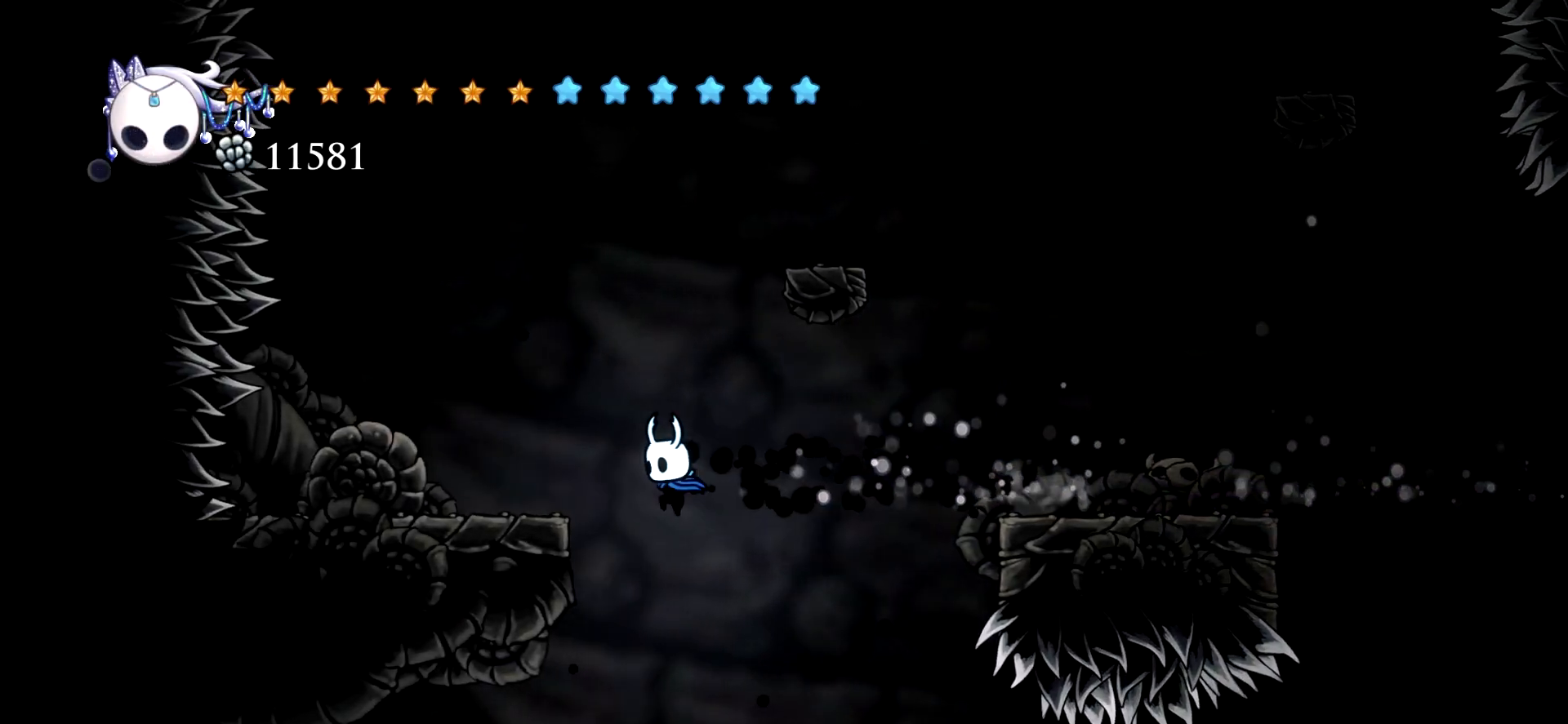
{"keys": [], "events": [[267, "left", "up"]]}
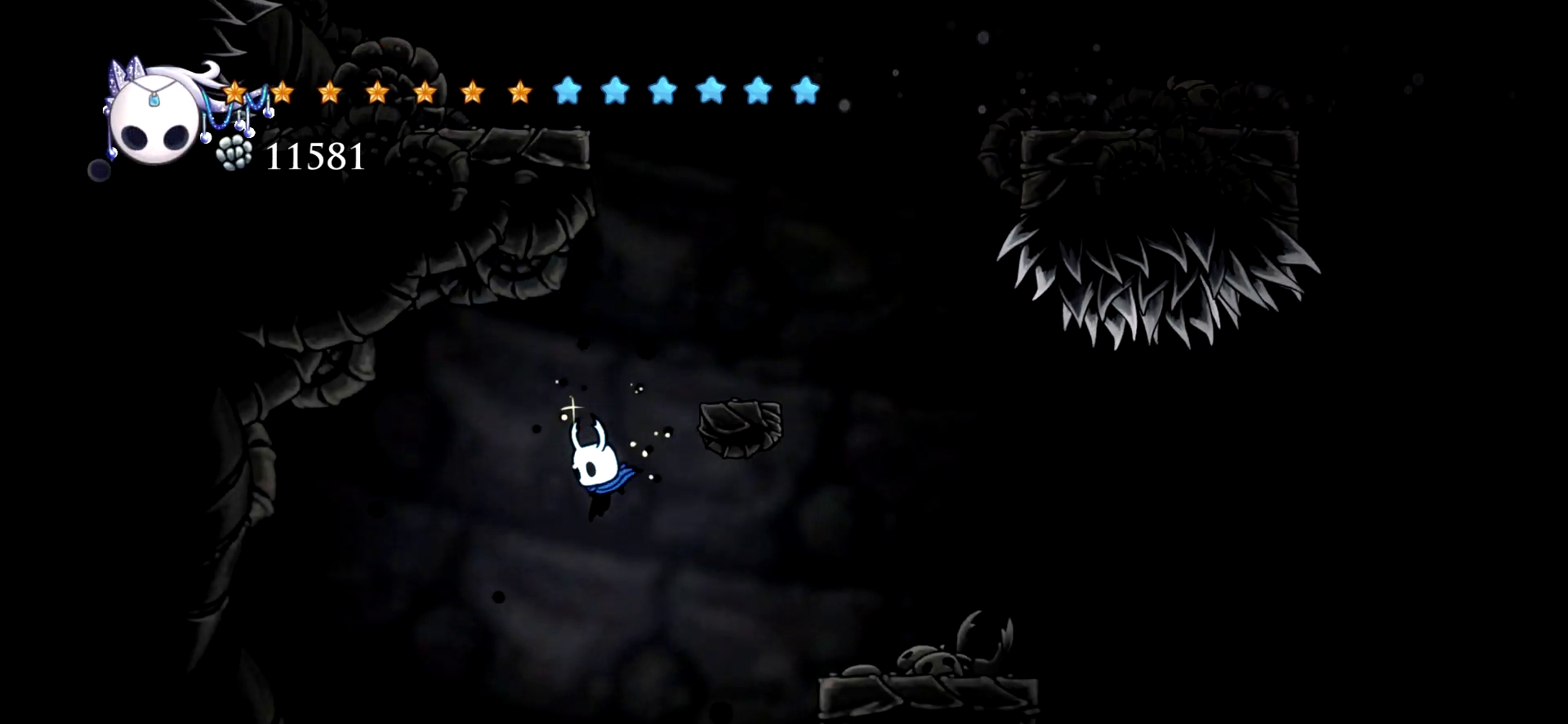
{"keys": [], "events": []}
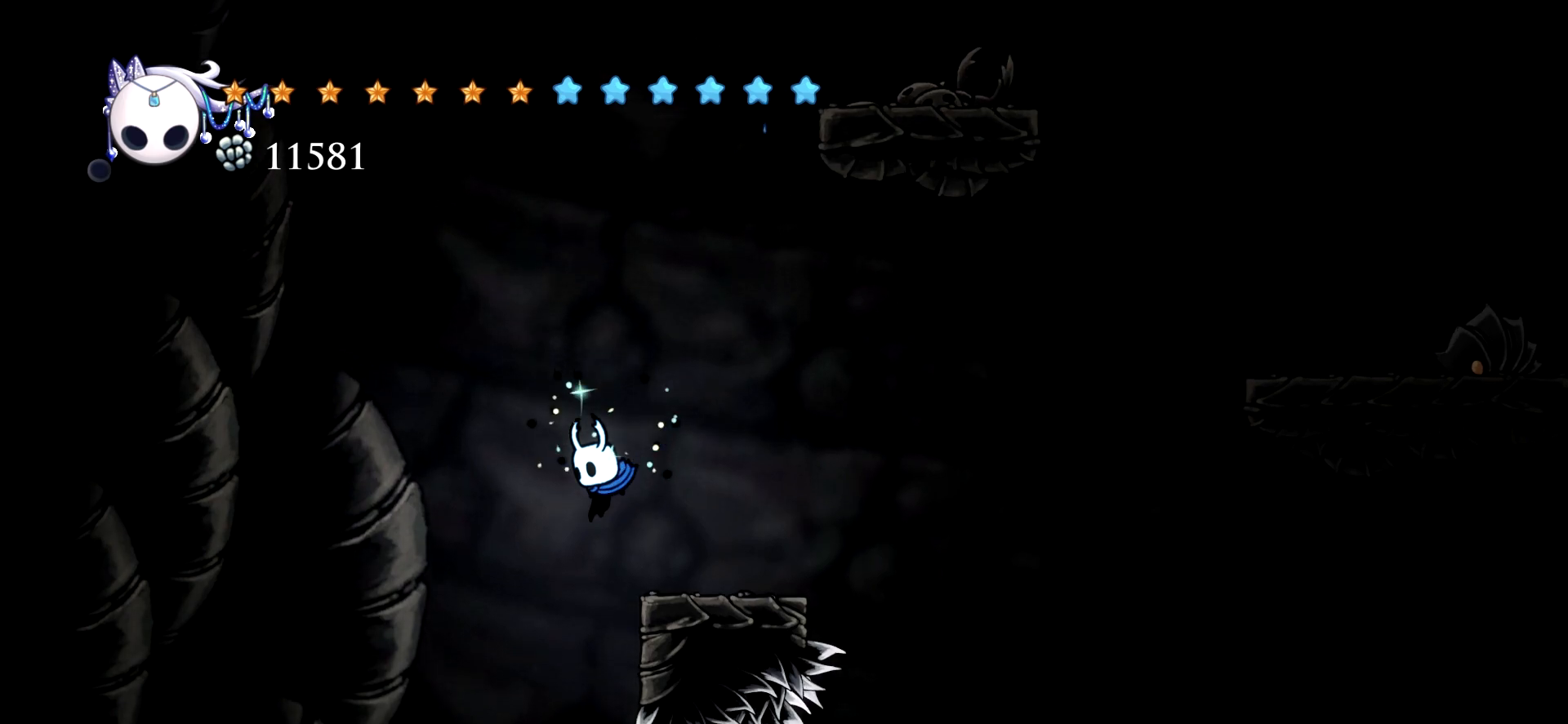
{"keys": ["left"], "events": [[100, "left", "down"]]}
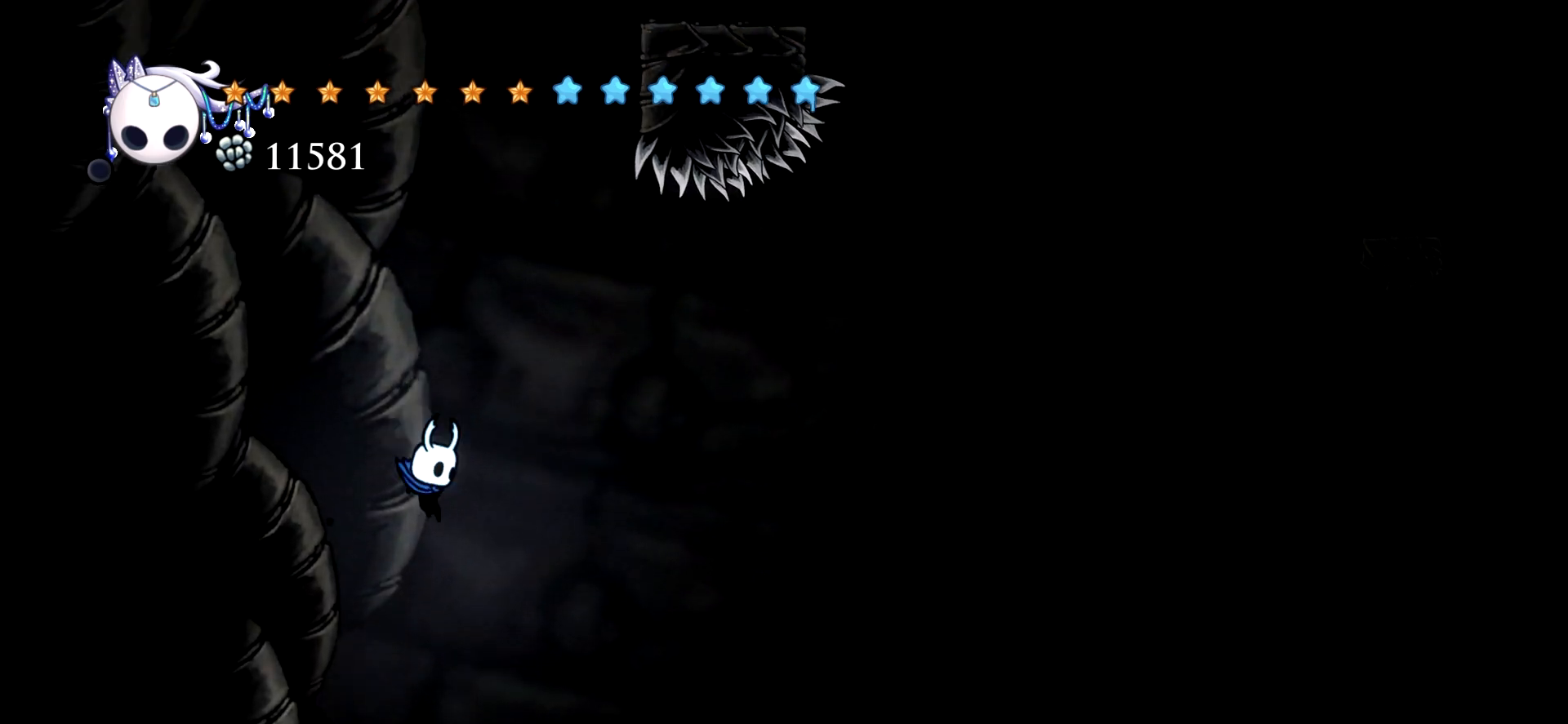
{"keys": [], "events": [[34, "left", "up"], [34, "right", "down"], [300, "right", "up"]]}
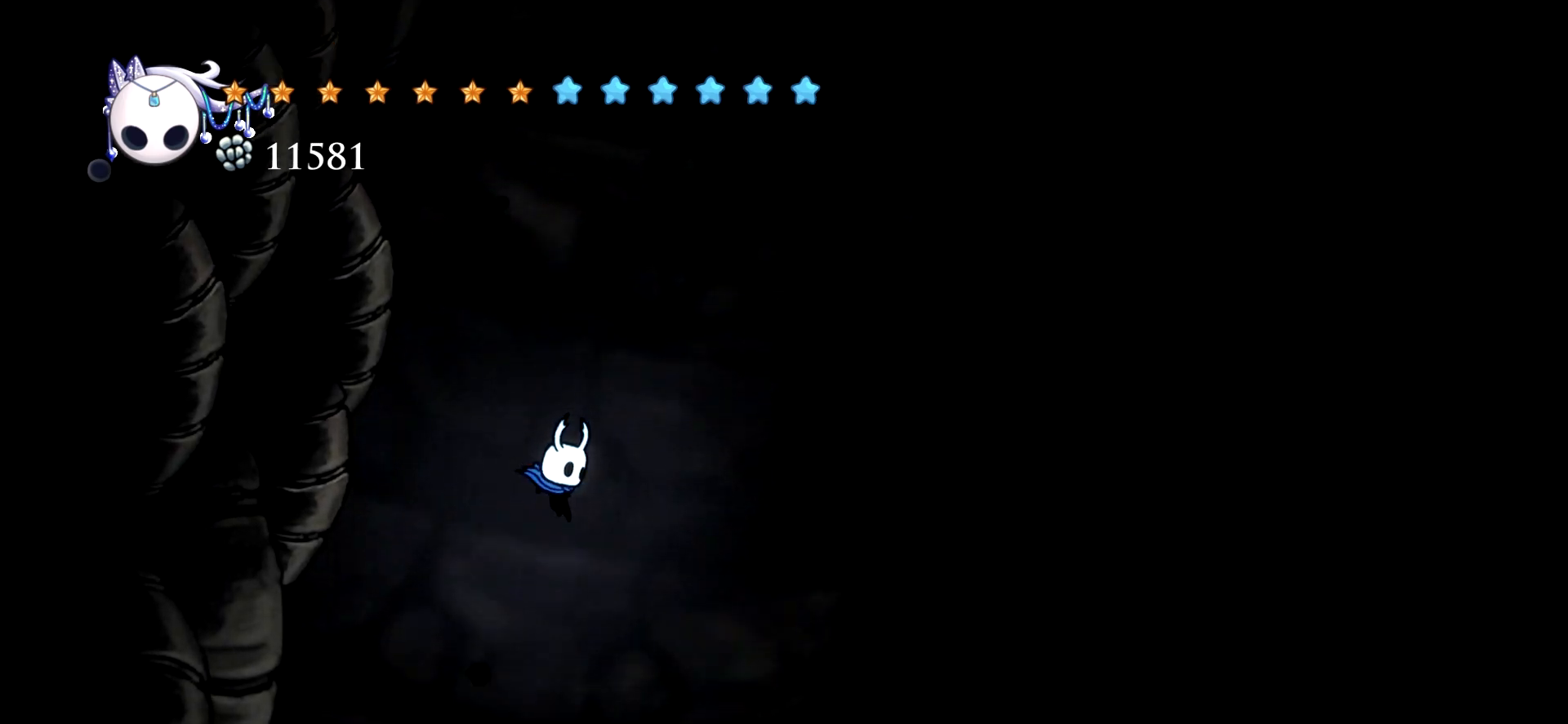
{"keys": [], "events": [[34, "left", "down"], [184, "left", "up"], [284, "left", "down"], [467, "left", "up"]]}
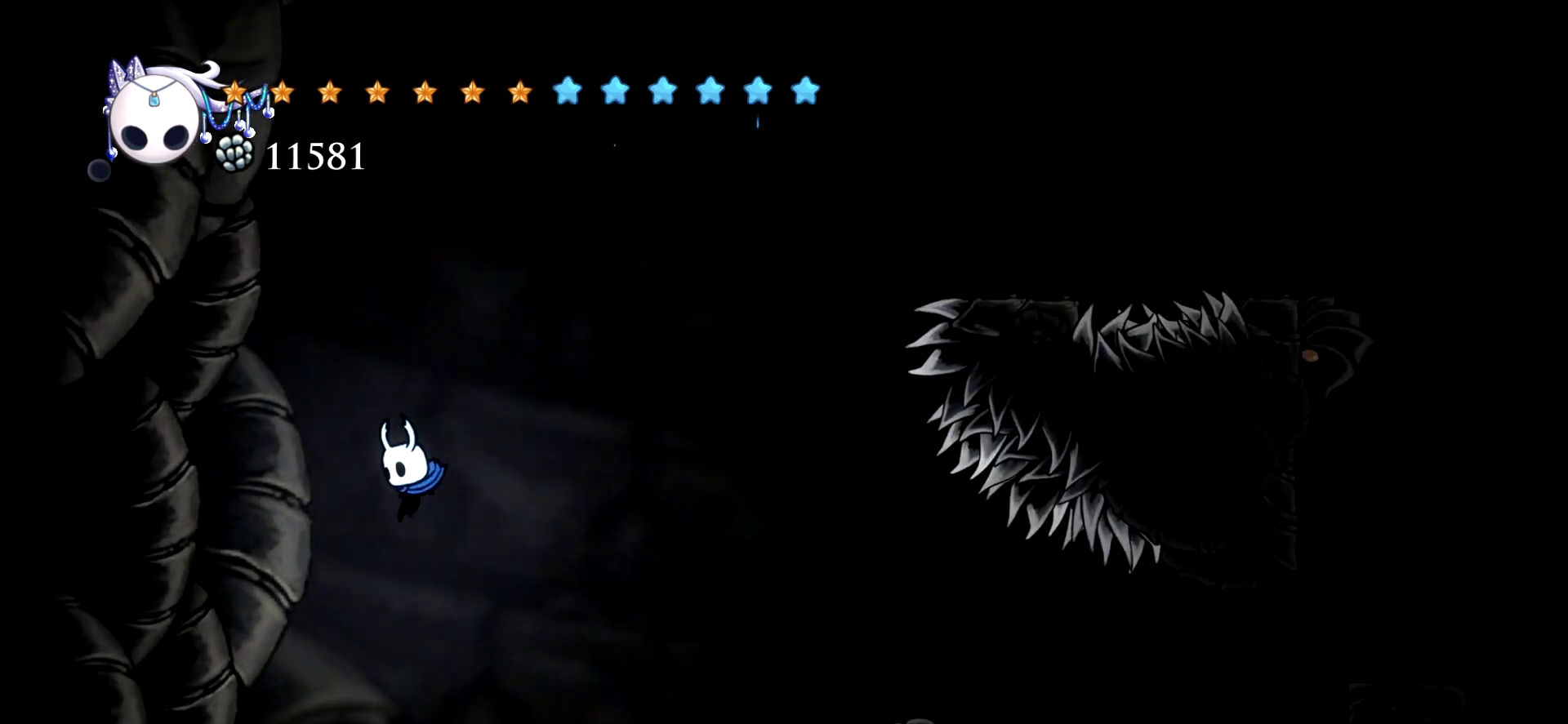
{"keys": [], "events": [[150, "left", "down"], [434, "left", "up"]]}
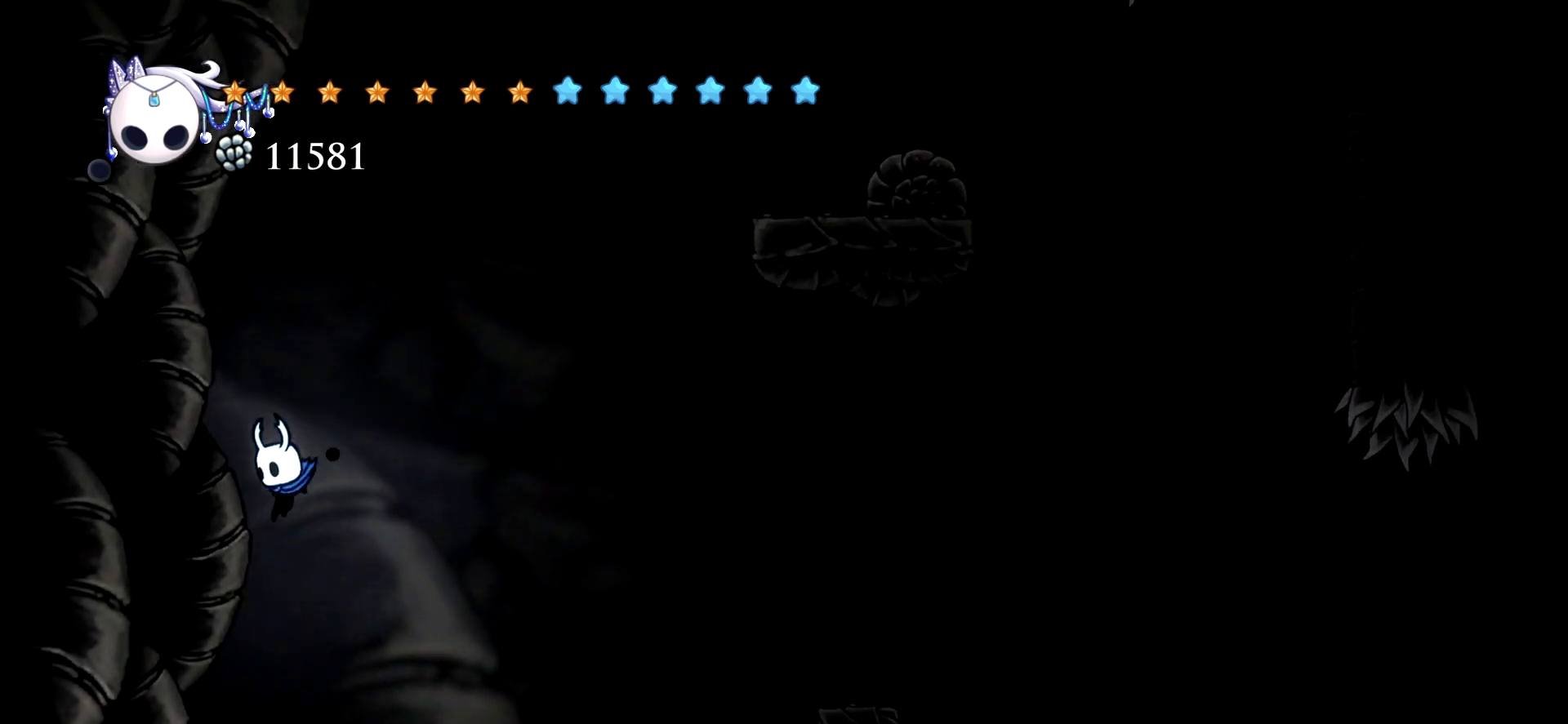
{"keys": [], "events": []}
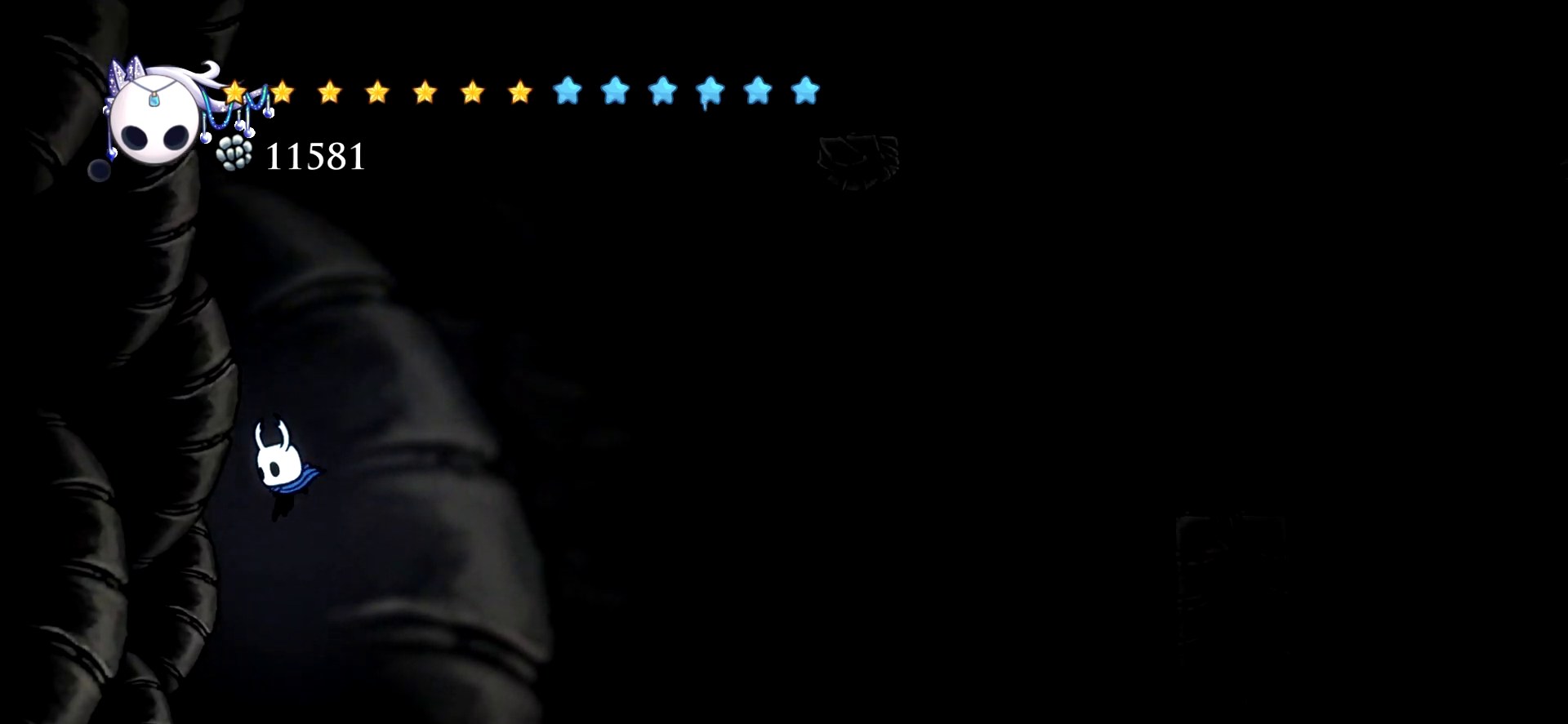
{"keys": [], "events": []}
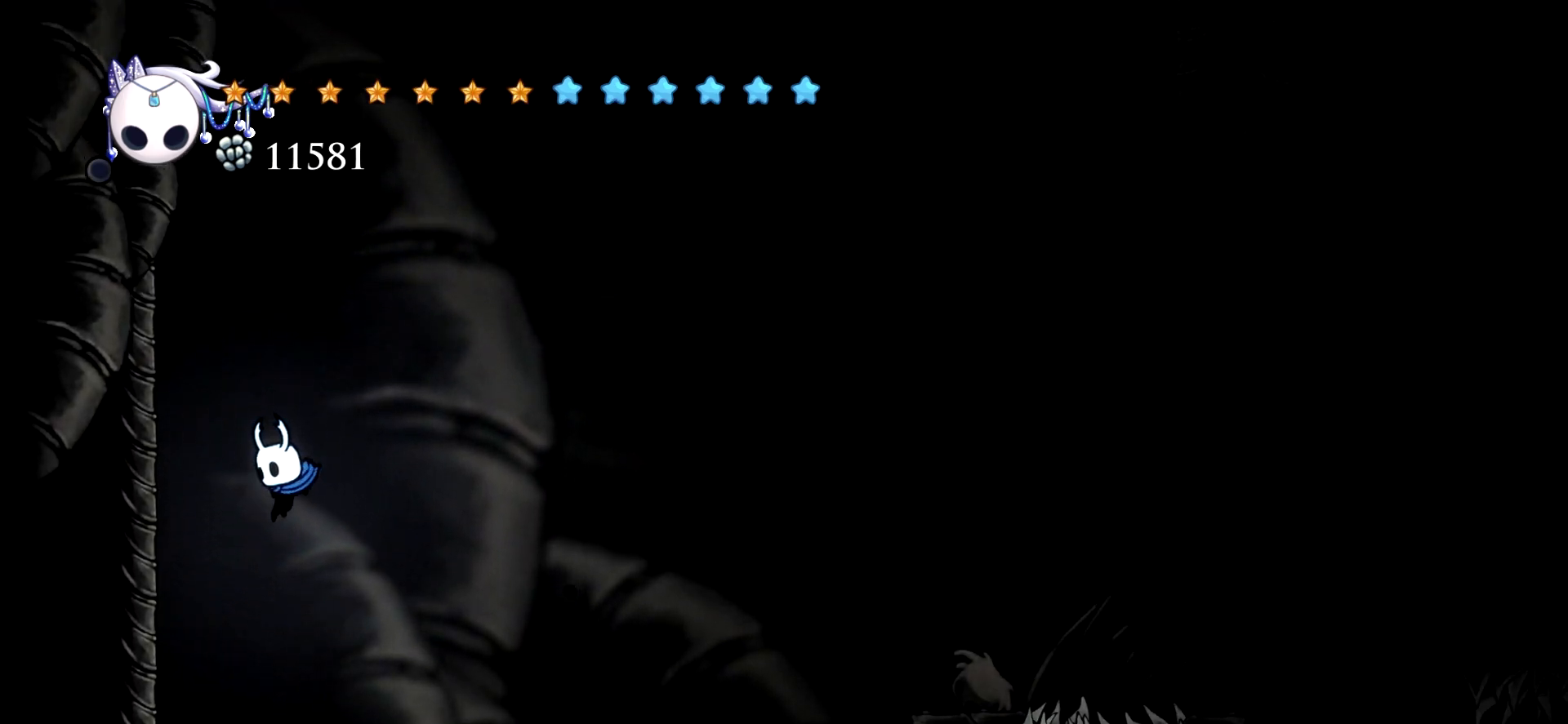
{"keys": ["right"], "events": [[484, "right", "down"]]}
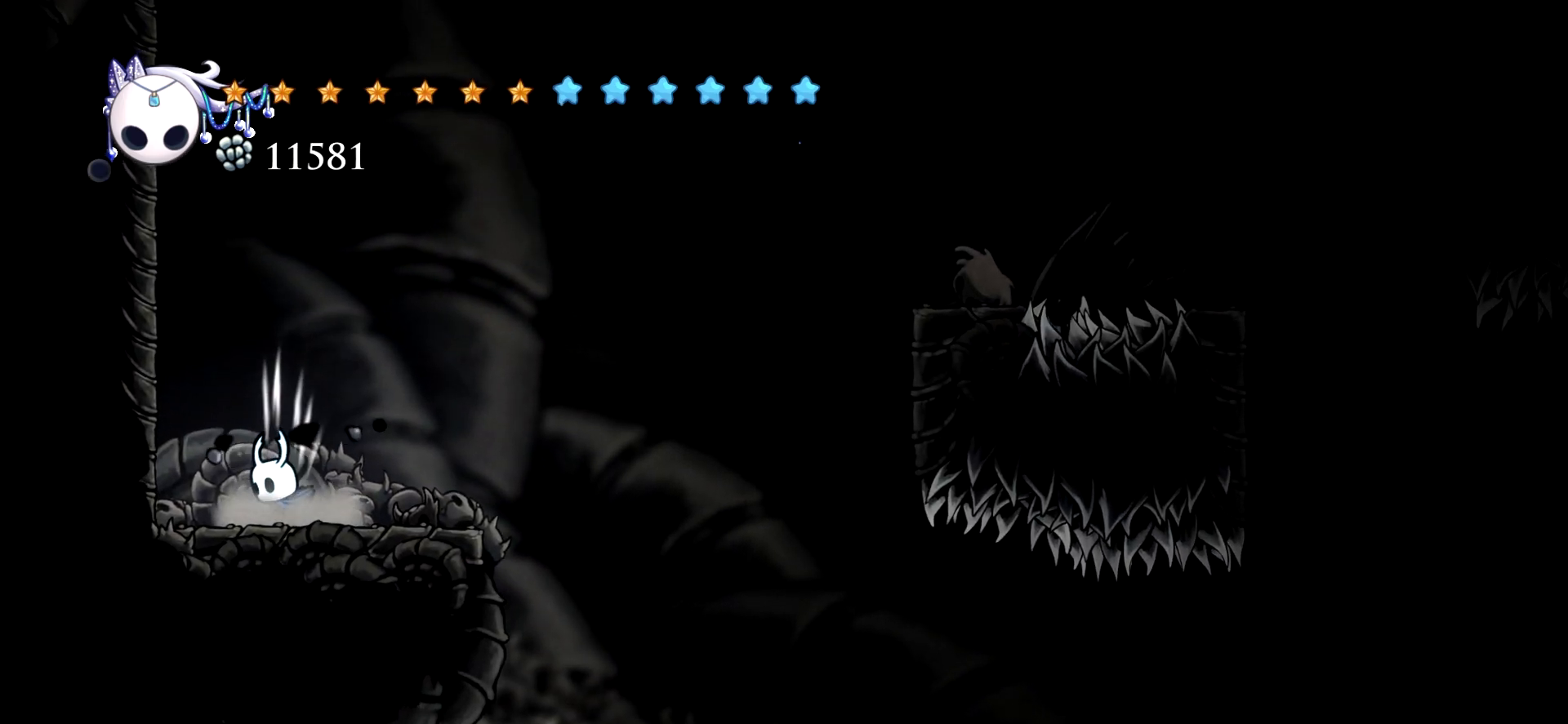
{"keys": ["right"], "events": [[300, "right", "up"], [500, "right", "down"]]}
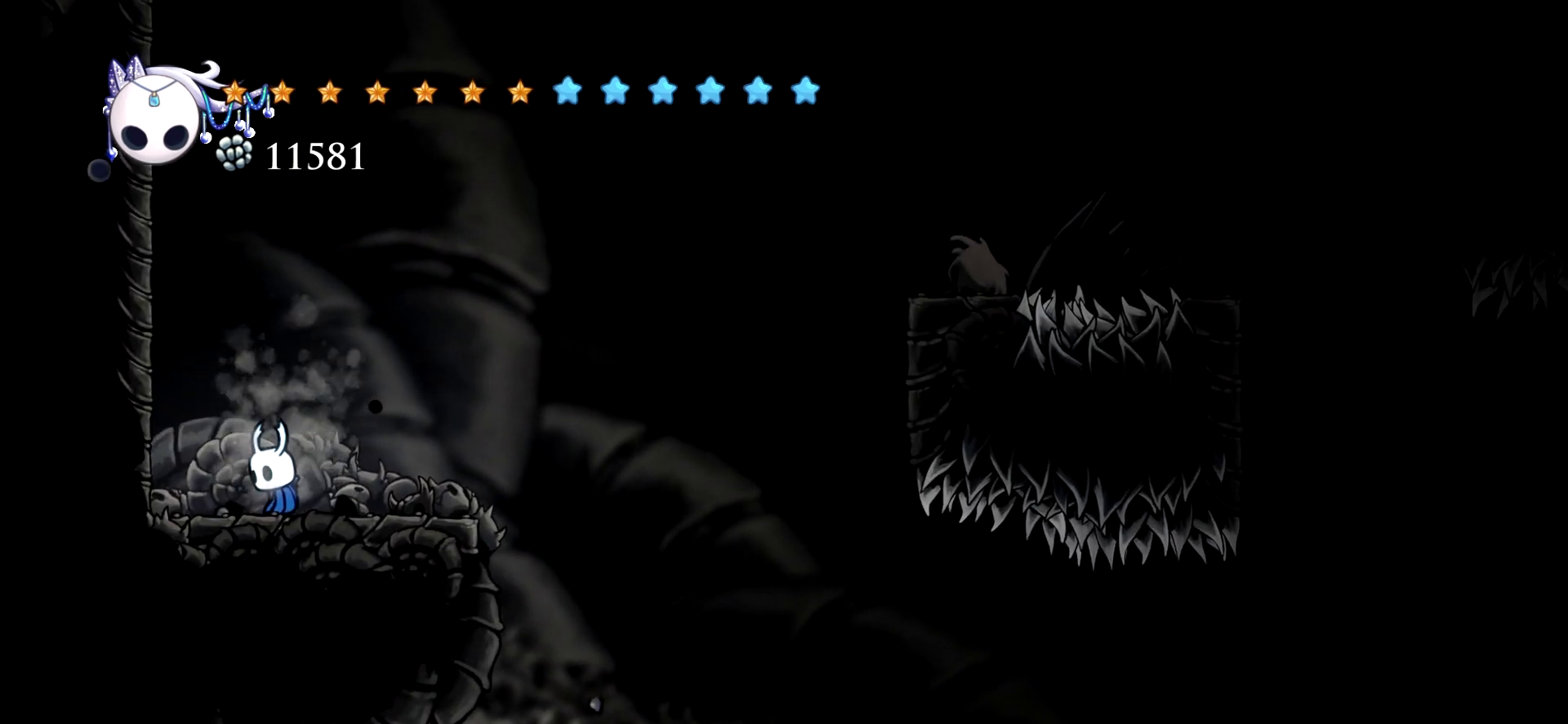
{"keys": ["right"], "events": []}
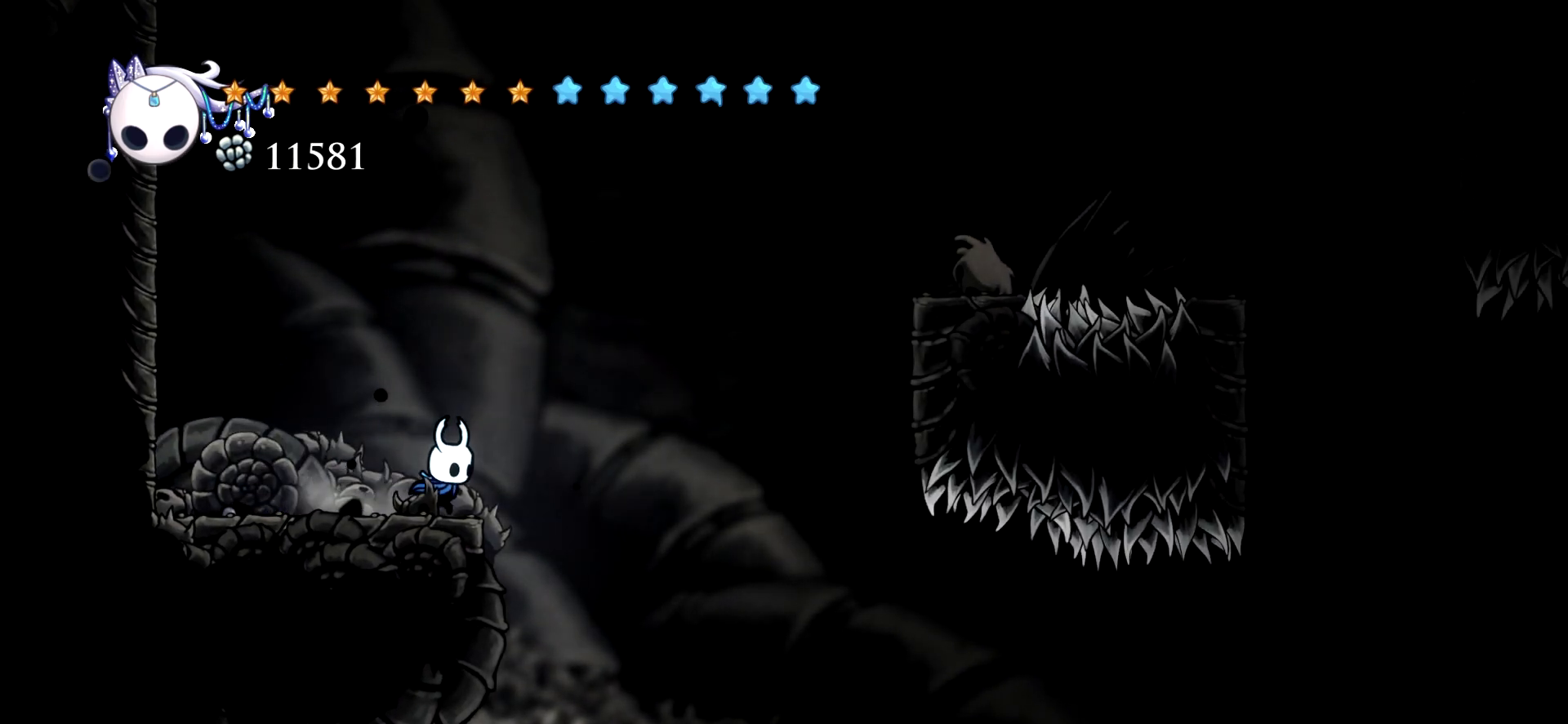
{"keys": ["left"], "events": [[284, "right", "up"], [384, "left", "down"]]}